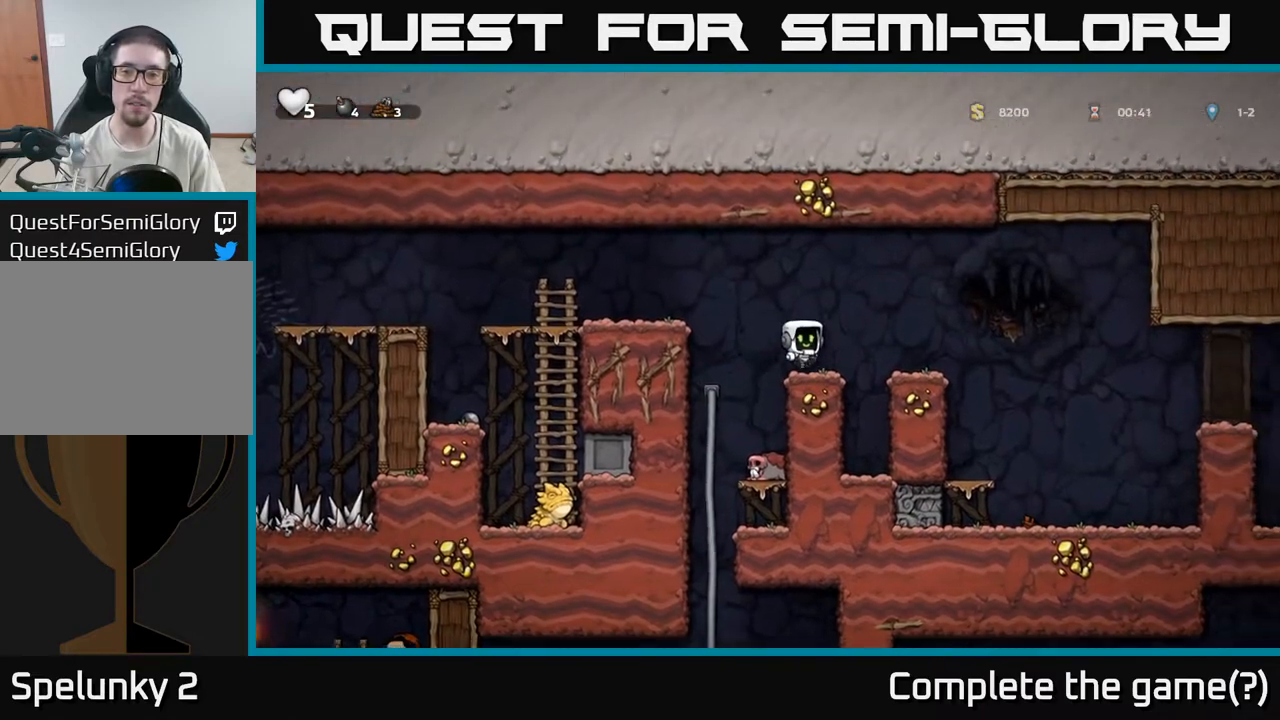
Gameplay with a controller (Xbox layout); each line is a JSON object with the inputs held at the frame after it. "events" lists button and stick changes between this image and that frame as [ms after this image, input, new state], when the widget could be followed in between.
{"buttons": [], "left_stick": "right", "right_stick": "center", "events": [[33, "left_stick", "center"], [167, "left_stick", "right"], [200, "A", "down"], [433, "A", "up"]]}
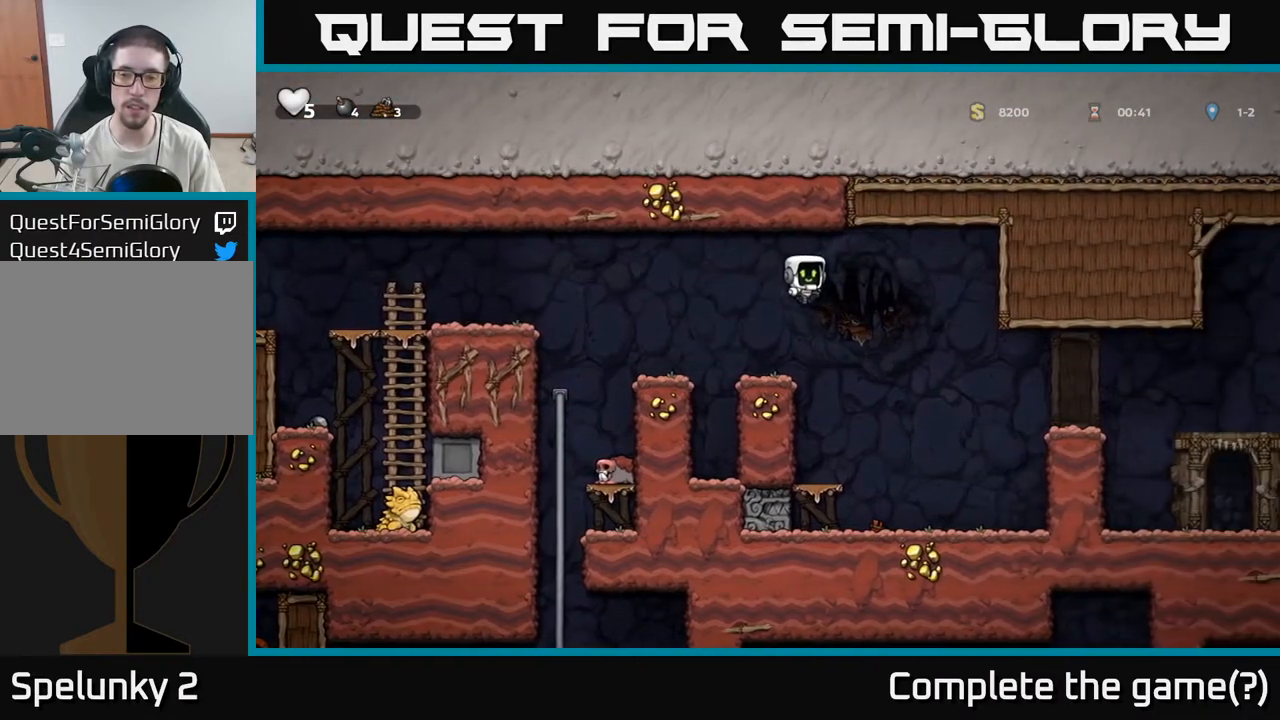
{"buttons": [], "left_stick": "right", "right_stick": "center", "events": []}
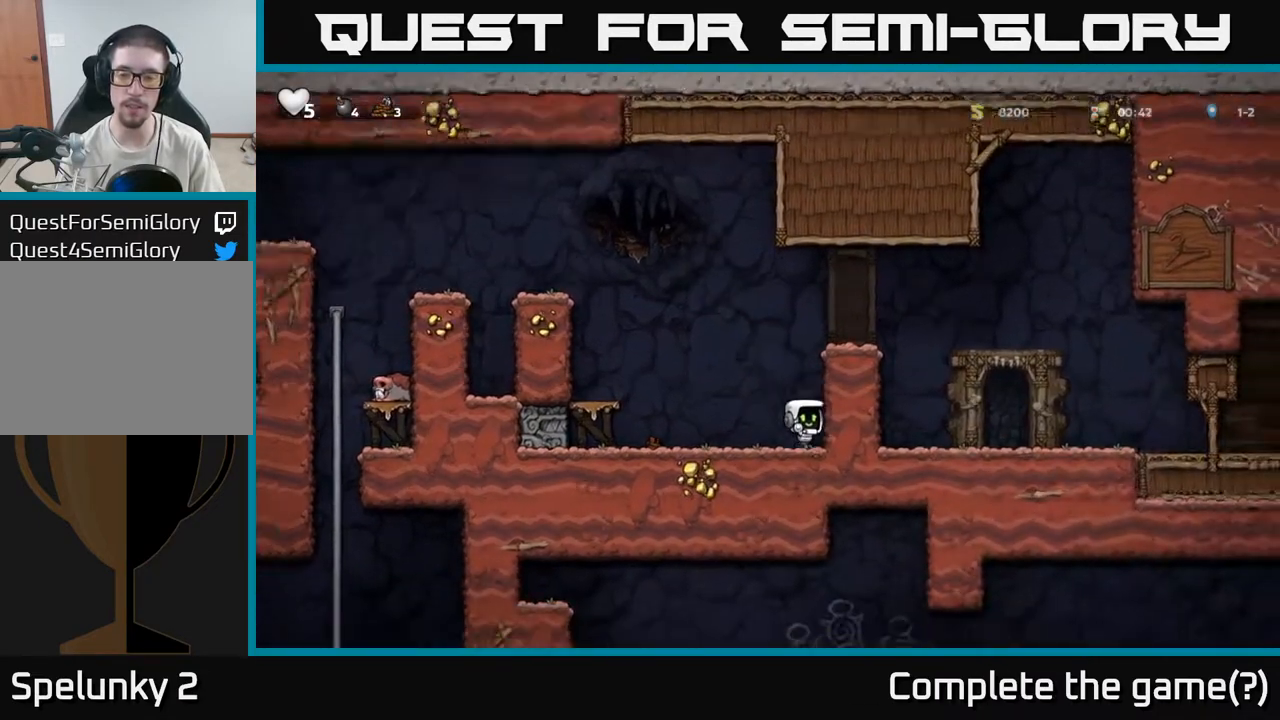
{"buttons": ["A"], "left_stick": "right", "right_stick": "center", "events": [[50, "A", "down"], [267, "A", "up"], [417, "A", "down"]]}
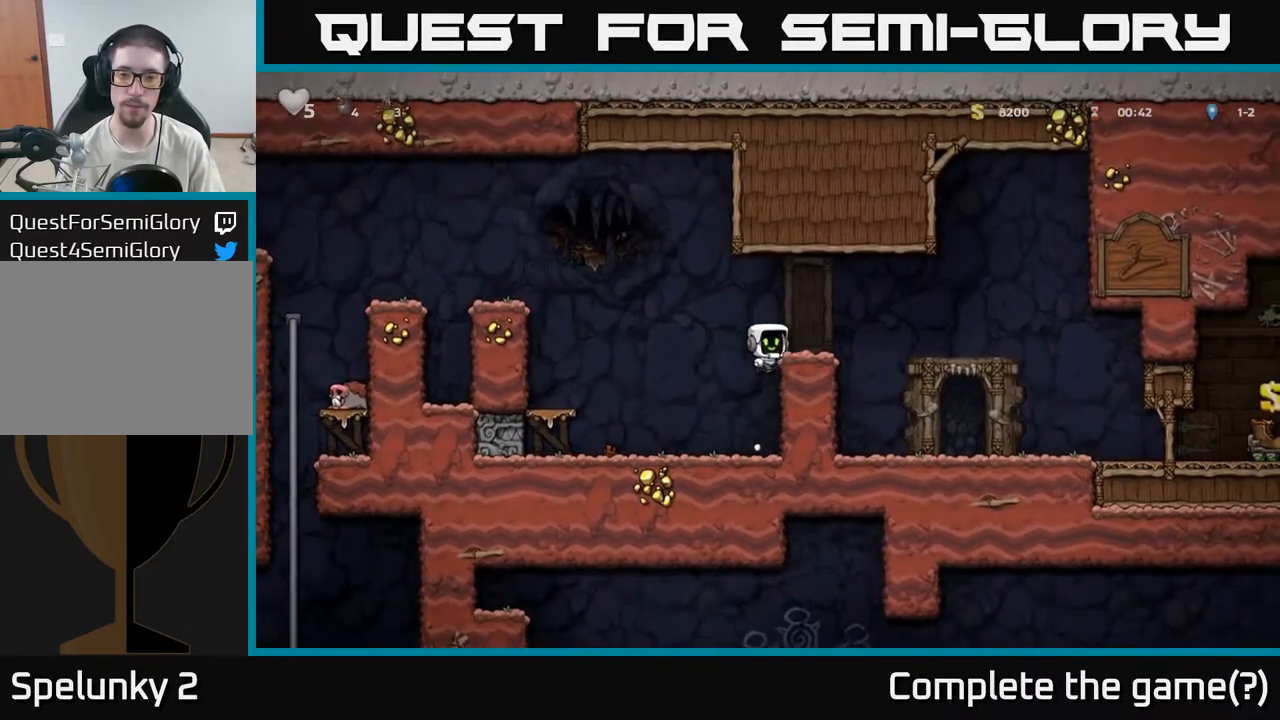
{"buttons": [], "left_stick": "right", "right_stick": "center", "events": [[67, "A", "up"]]}
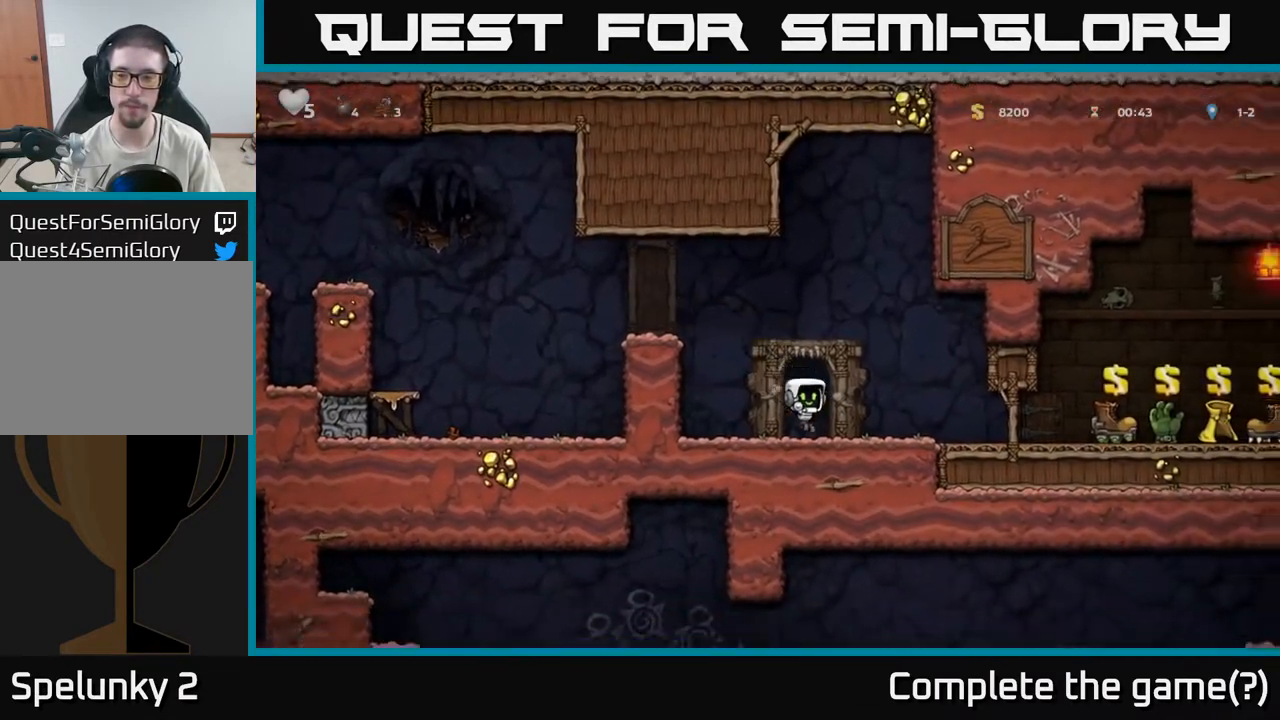
{"buttons": [], "left_stick": "right", "right_stick": "center", "events": []}
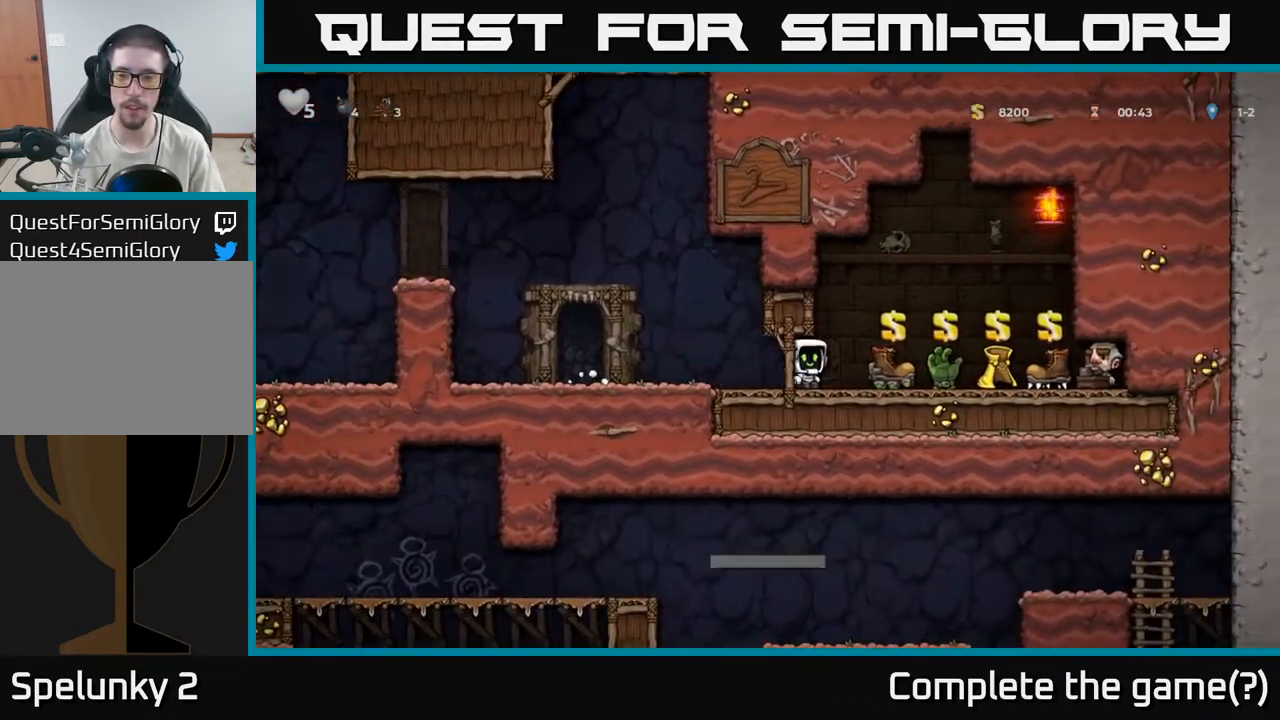
{"buttons": [], "left_stick": "left", "right_stick": "center", "events": [[300, "left_stick", "center"], [317, "L2", "down"], [350, "left_stick", "left"], [417, "L2", "up"]]}
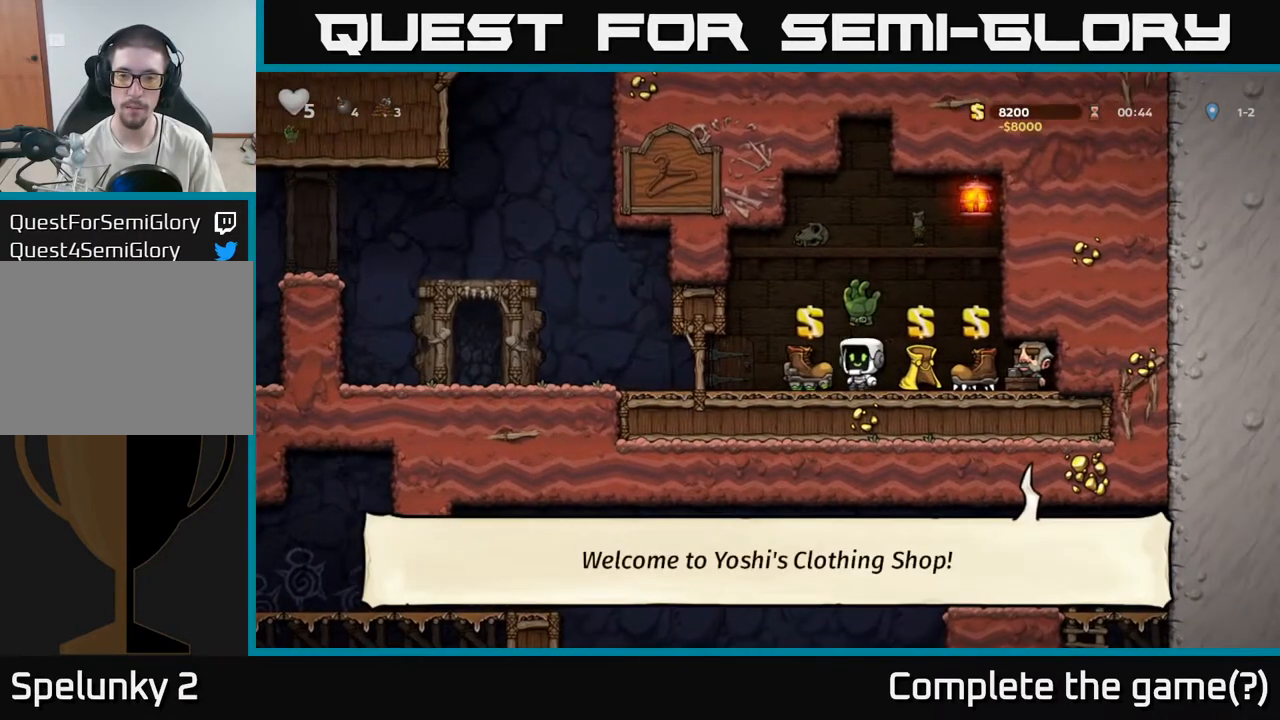
{"buttons": [], "left_stick": "left", "right_stick": "center", "events": []}
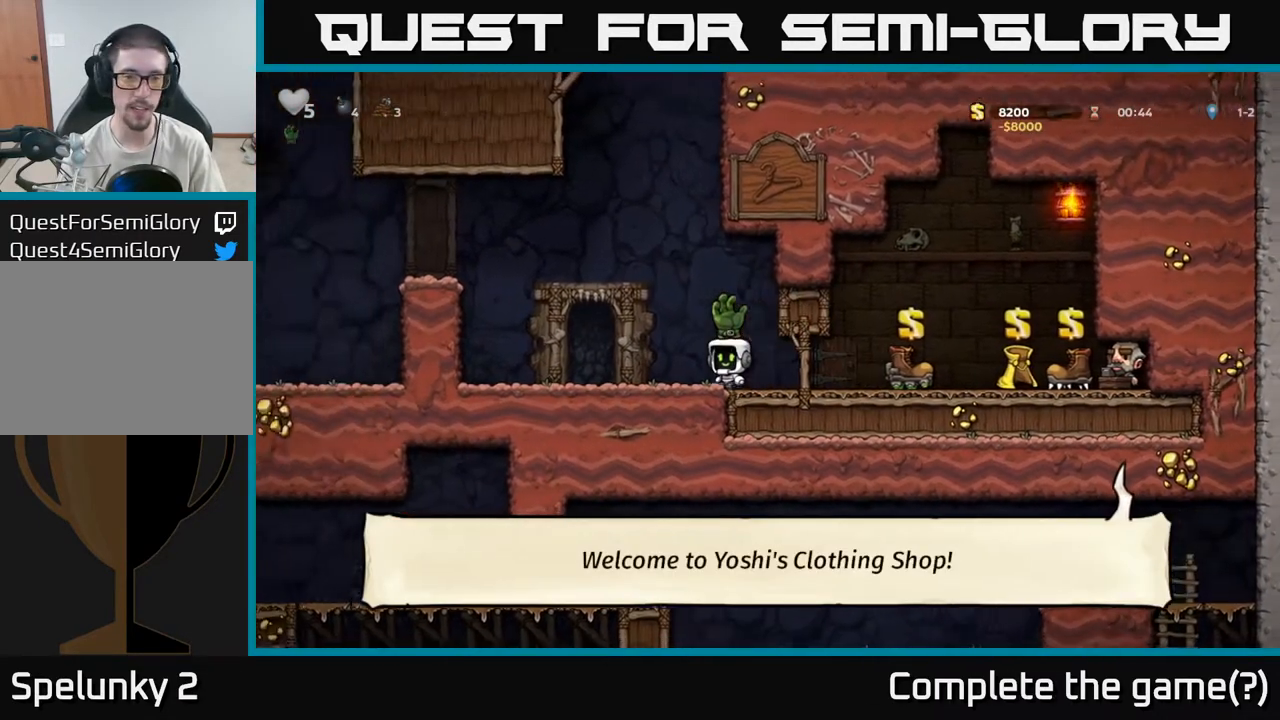
{"buttons": [], "left_stick": "left", "right_stick": "center", "events": [[233, "A", "down"], [450, "A", "up"]]}
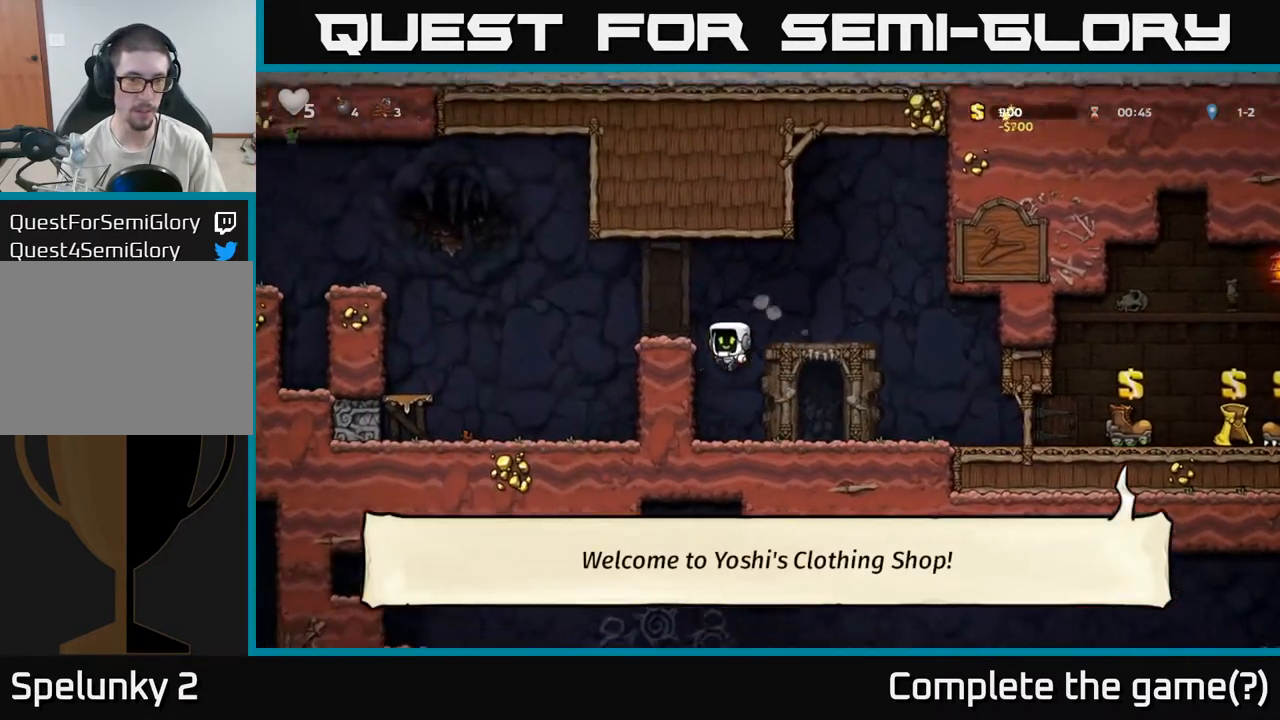
{"buttons": [], "left_stick": "left", "right_stick": "center", "events": [[133, "A", "down"], [250, "A", "up"], [333, "left_stick", "center"], [450, "left_stick", "left"]]}
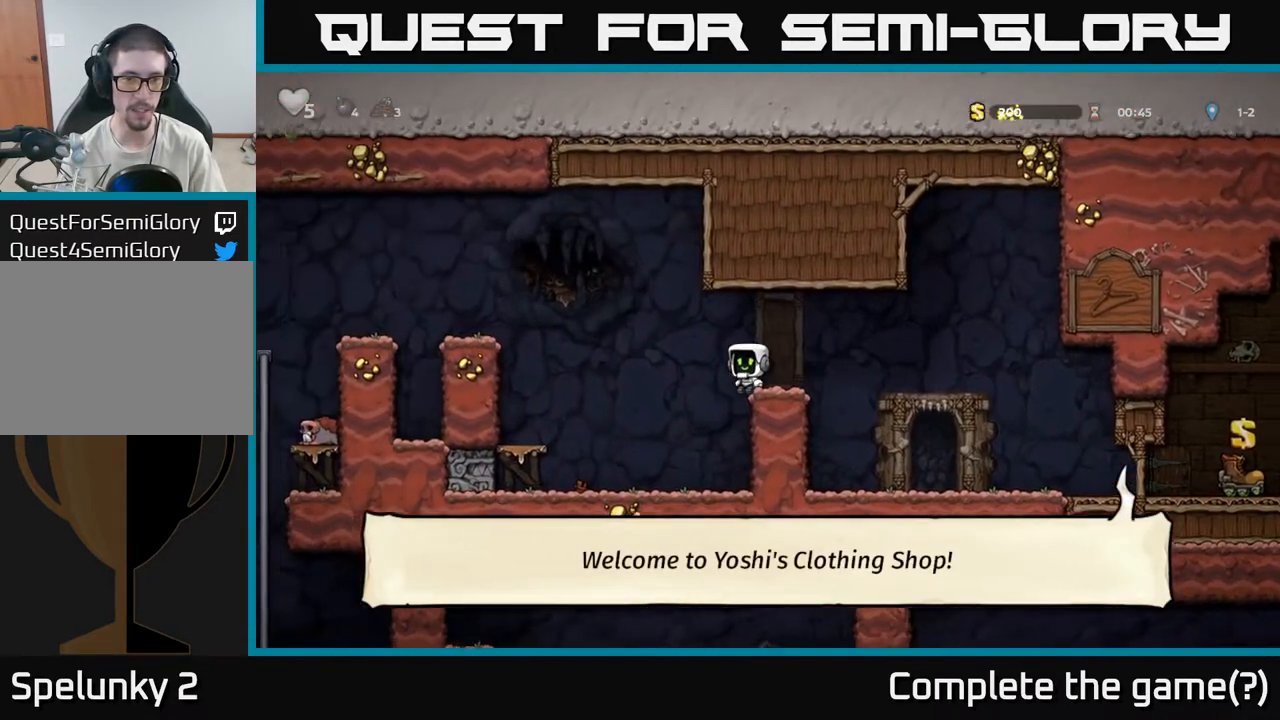
{"buttons": [], "left_stick": "left", "right_stick": "center", "events": [[17, "A", "down"], [367, "A", "up"]]}
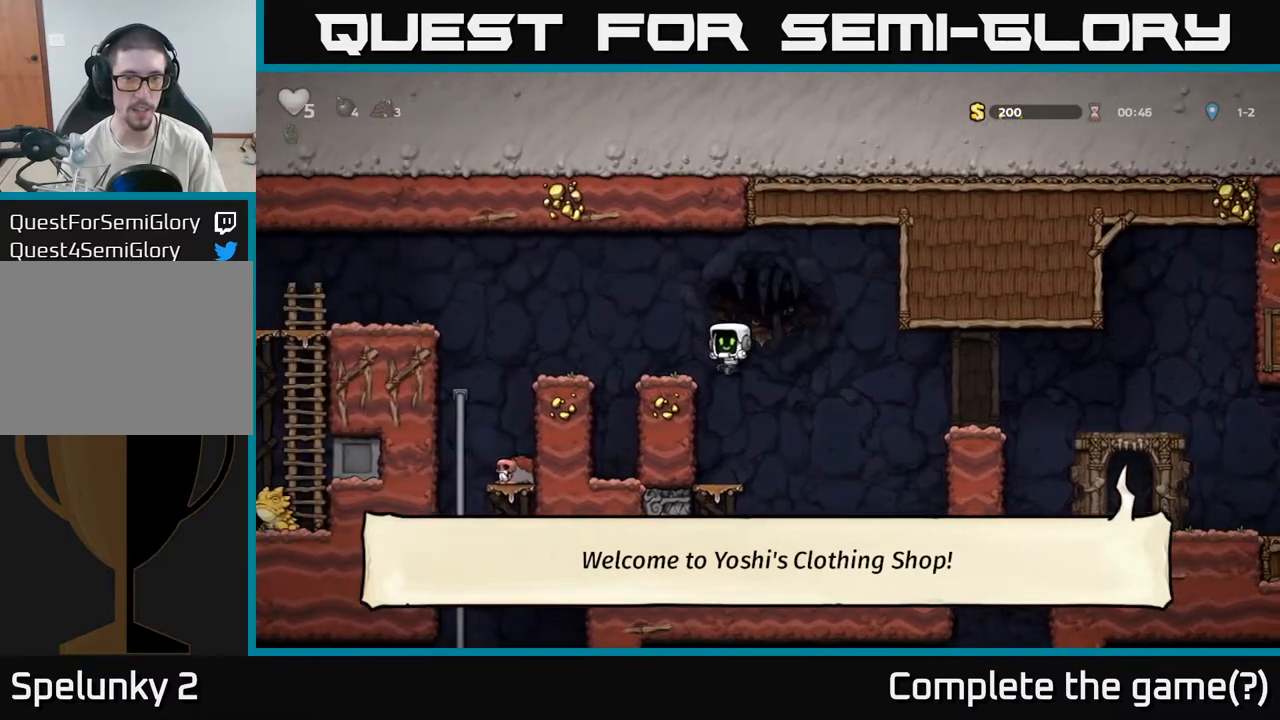
{"buttons": [], "left_stick": "left", "right_stick": "center", "events": [[133, "A", "down"], [483, "A", "up"]]}
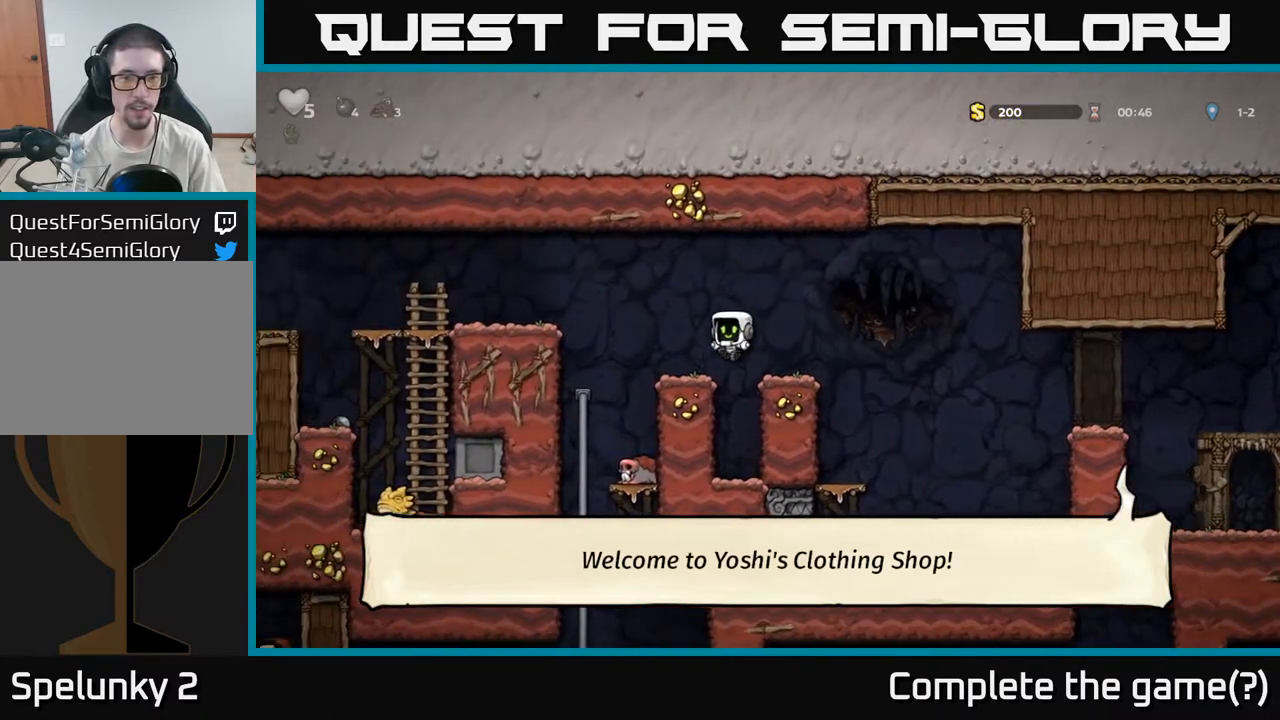
{"buttons": [], "left_stick": "center", "right_stick": "center", "events": [[300, "left_stick", "center"]]}
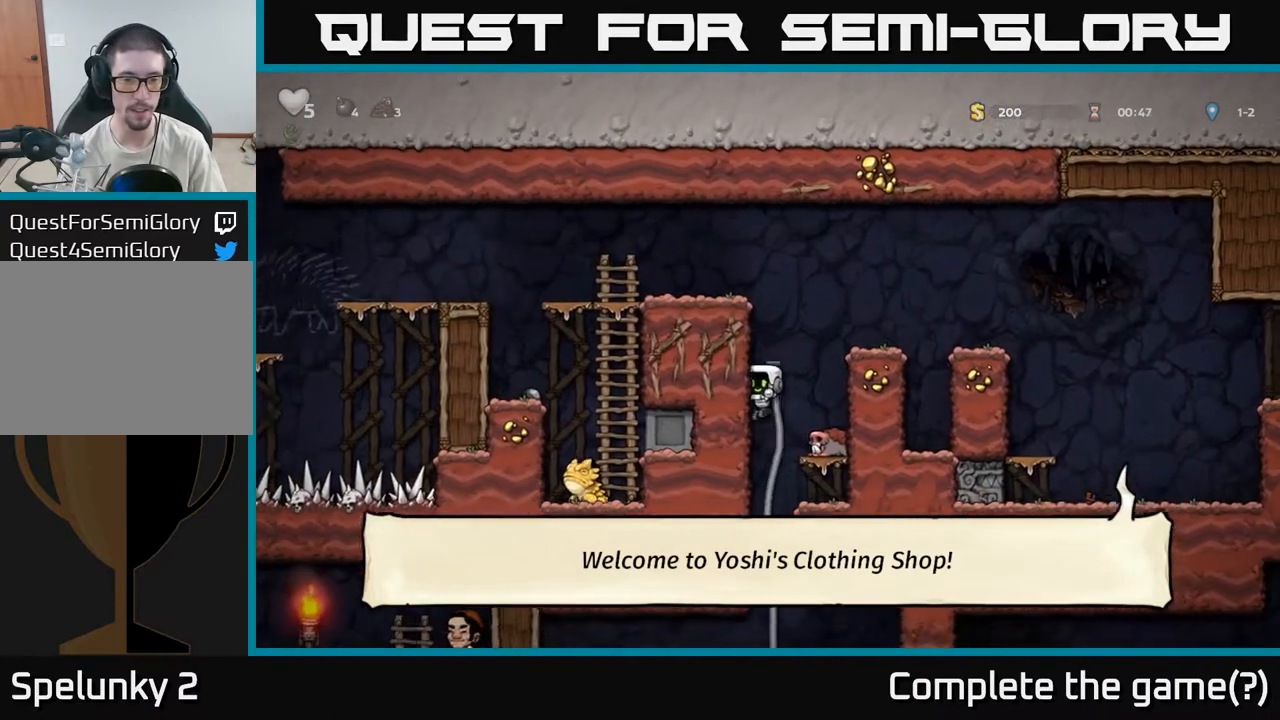
{"buttons": [], "left_stick": "down", "right_stick": "center", "events": [[200, "left_stick", "up"], [333, "left_stick", "down"], [367, "A", "down"], [500, "A", "up"]]}
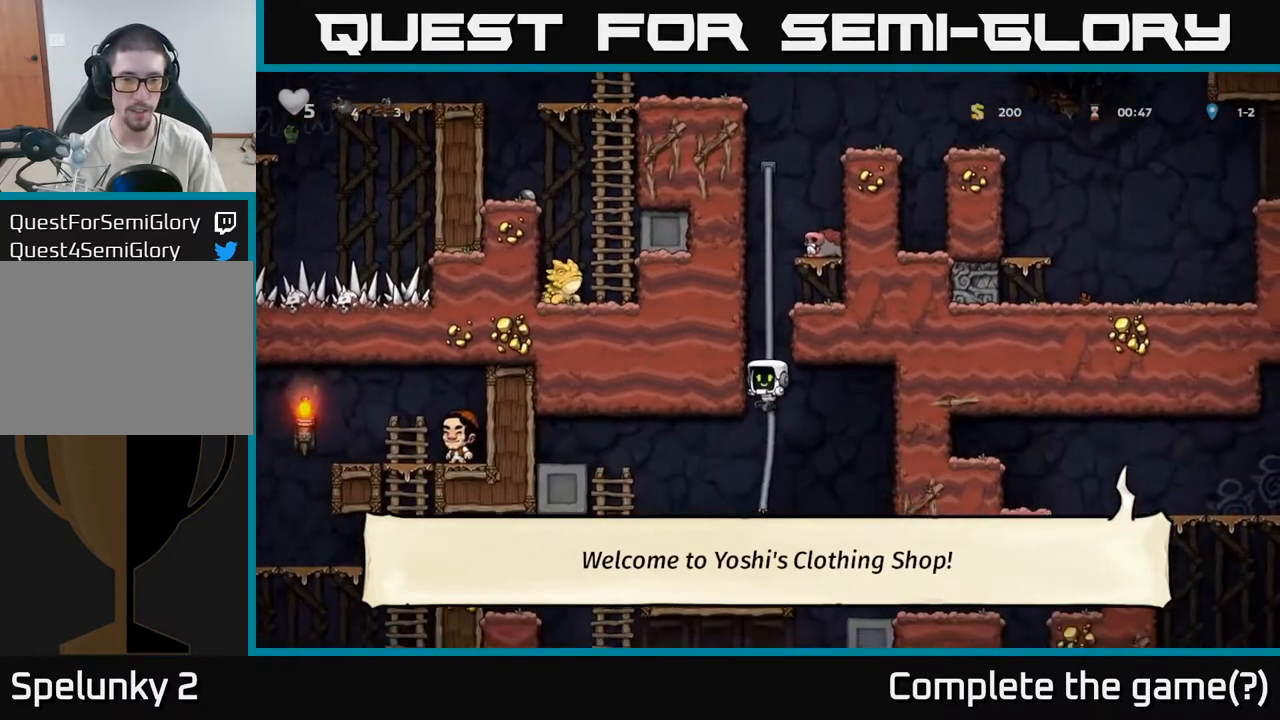
{"buttons": [], "left_stick": "left", "right_stick": "center", "events": [[150, "left_stick", "left"]]}
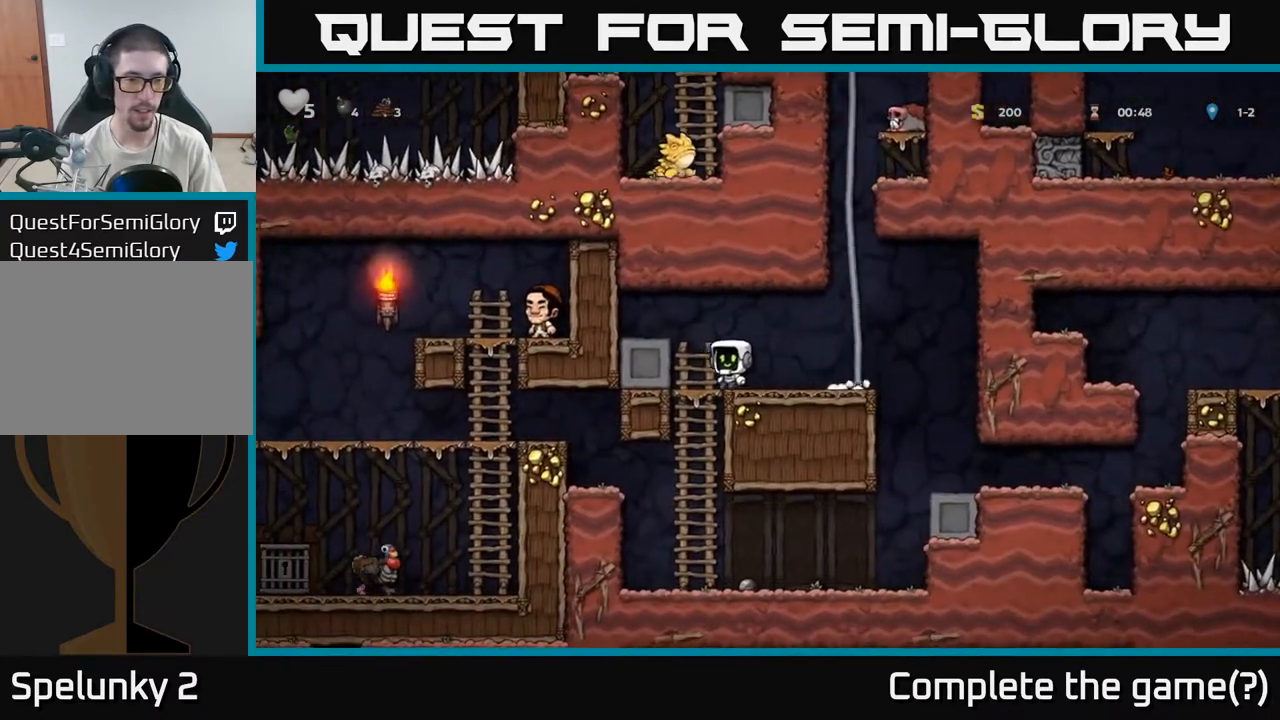
{"buttons": [], "left_stick": "left", "right_stick": "center", "events": [[83, "left_stick", "down-left"], [117, "A", "down"], [233, "A", "up"], [283, "left_stick", "center"], [450, "left_stick", "left"]]}